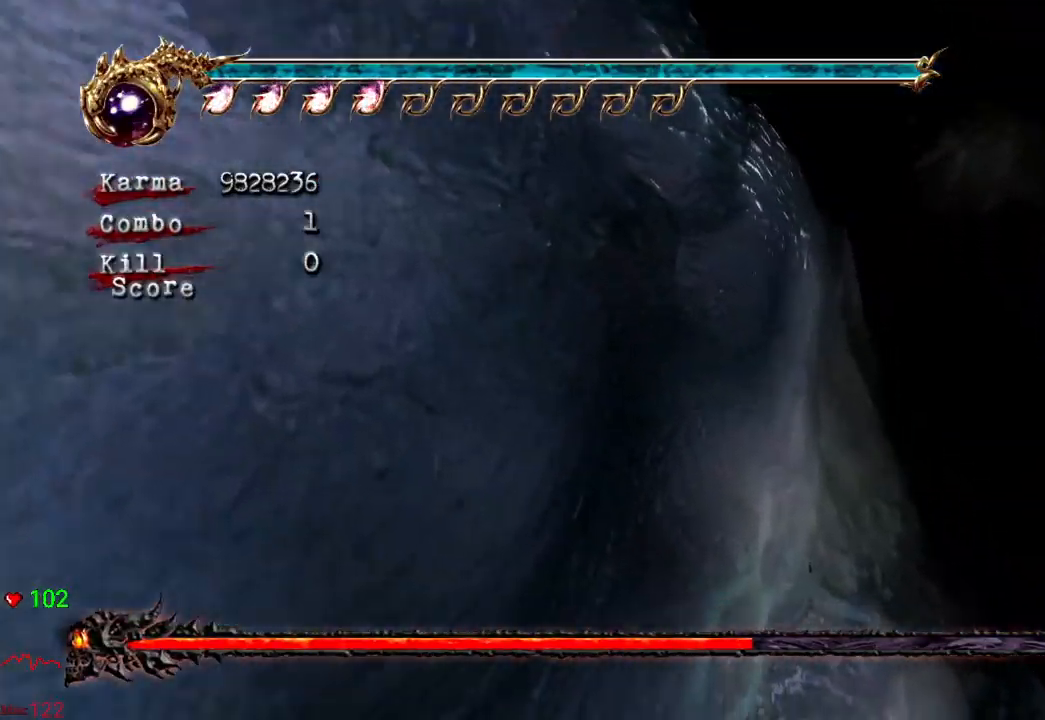
Gameplay with a controller (Xbox layout); each line is a JSON object with the inputs held at the frame after it (dt_ms = milliseconds from this image to that frame). "events" lists button and stick changes between this image and that frame as [ms after this image, input, new state], when the widget could be followed in between. Not read: DPAD_LEFT DPAD_RIGHT L3 R3.
{"dt_ms": 500, "buttons": [], "left_stick": "up-left", "right_stick": "center", "events": [[17, "left_stick", "up"], [117, "A", "up"], [183, "L2", "up"], [200, "left_stick", "up-left"]]}
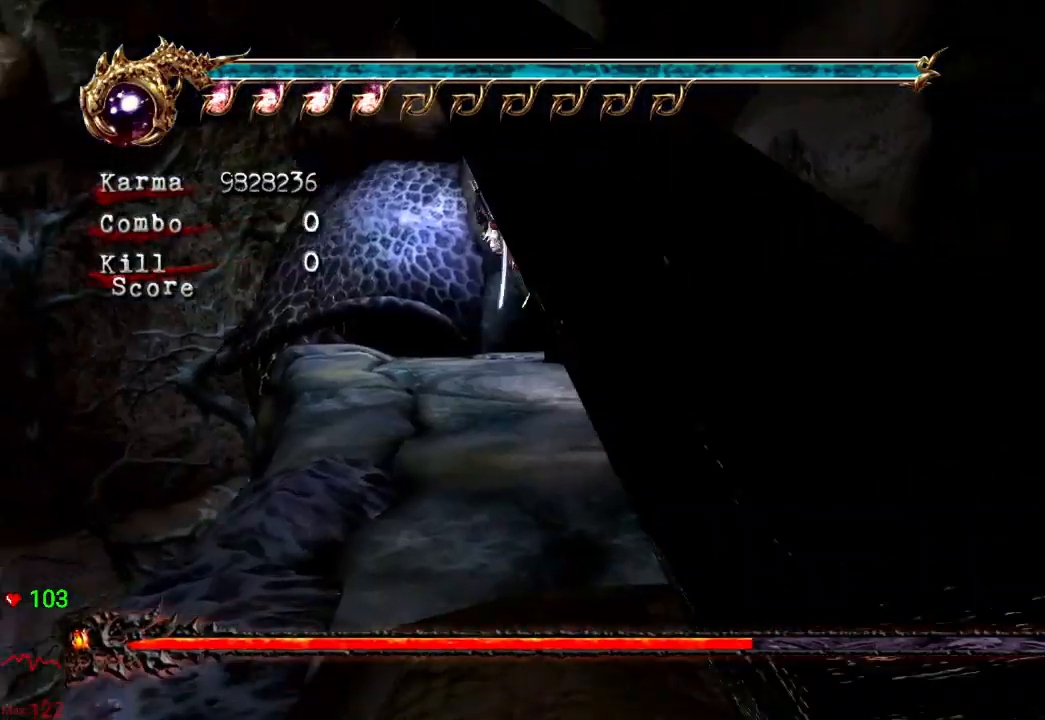
{"dt_ms": 500, "buttons": [], "left_stick": "up-right", "right_stick": "center", "events": [[267, "L2", "down"], [283, "left_stick", "up"], [433, "L2", "up"], [433, "left_stick", "up-right"]]}
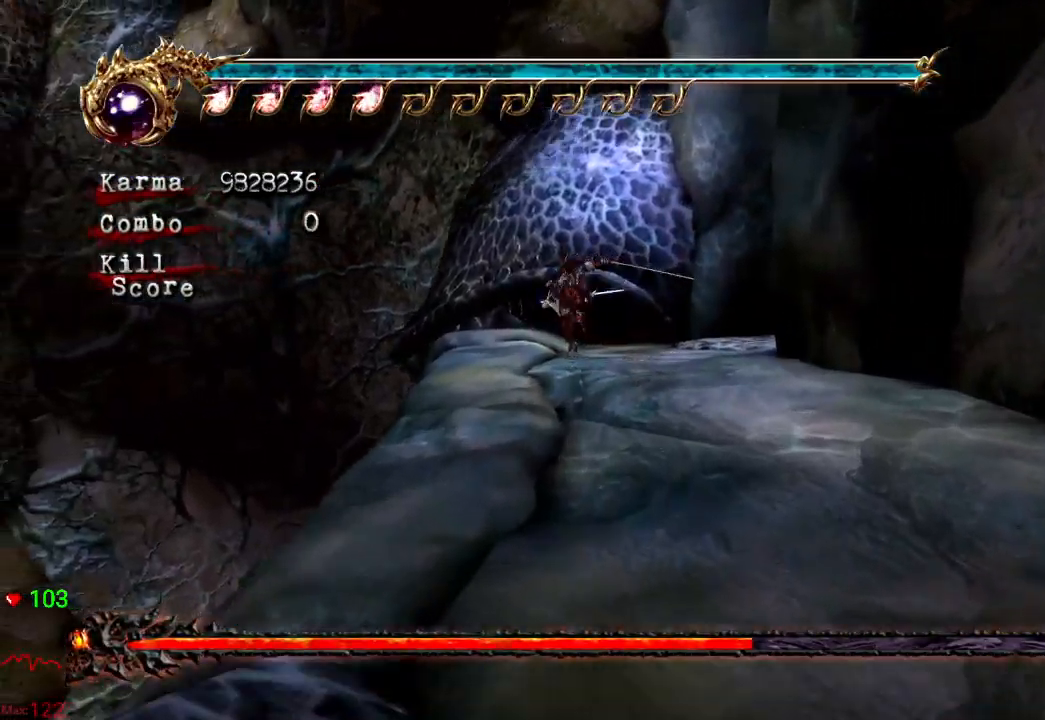
{"dt_ms": 500, "buttons": [], "left_stick": "right", "right_stick": "left"}
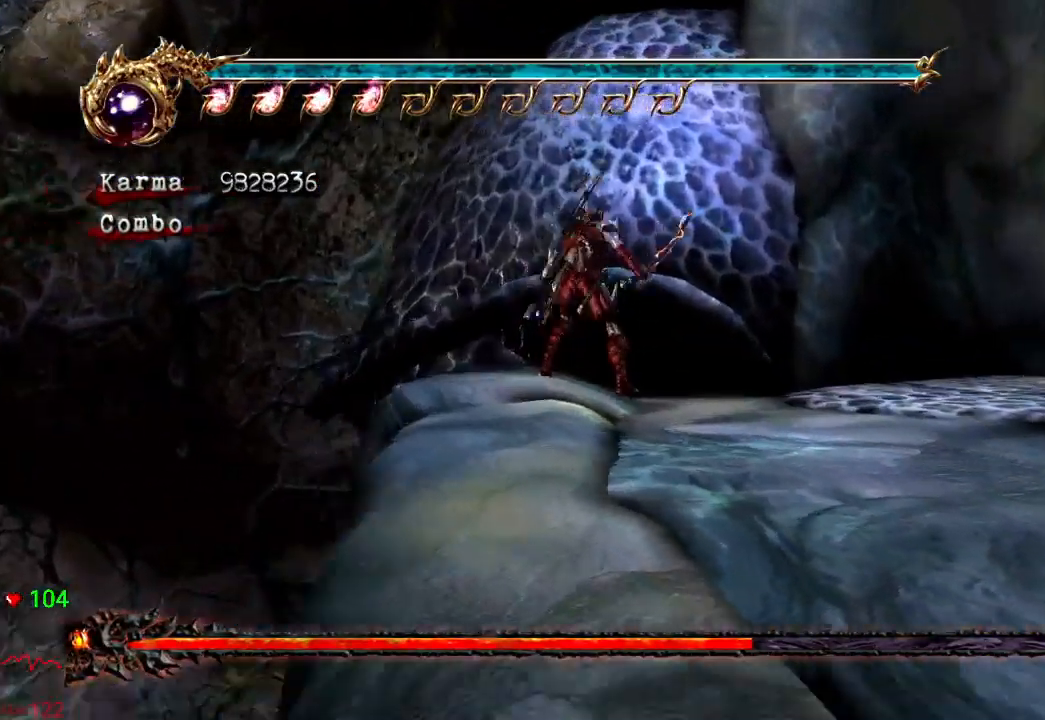
{"dt_ms": 500, "buttons": ["L2"], "left_stick": "up", "right_stick": "center", "events": [[117, "right_stick", "center"], [317, "left_stick", "up"], [333, "L2", "down"]]}
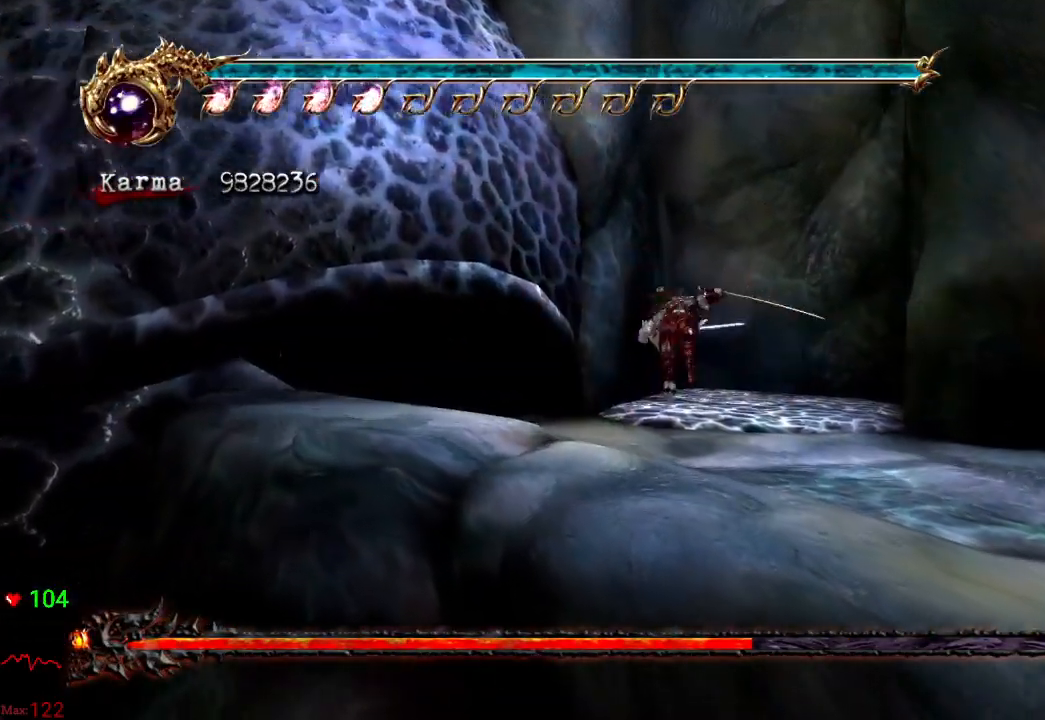
{"dt_ms": 1000, "buttons": ["A"], "left_stick": "center", "right_stick": "center"}
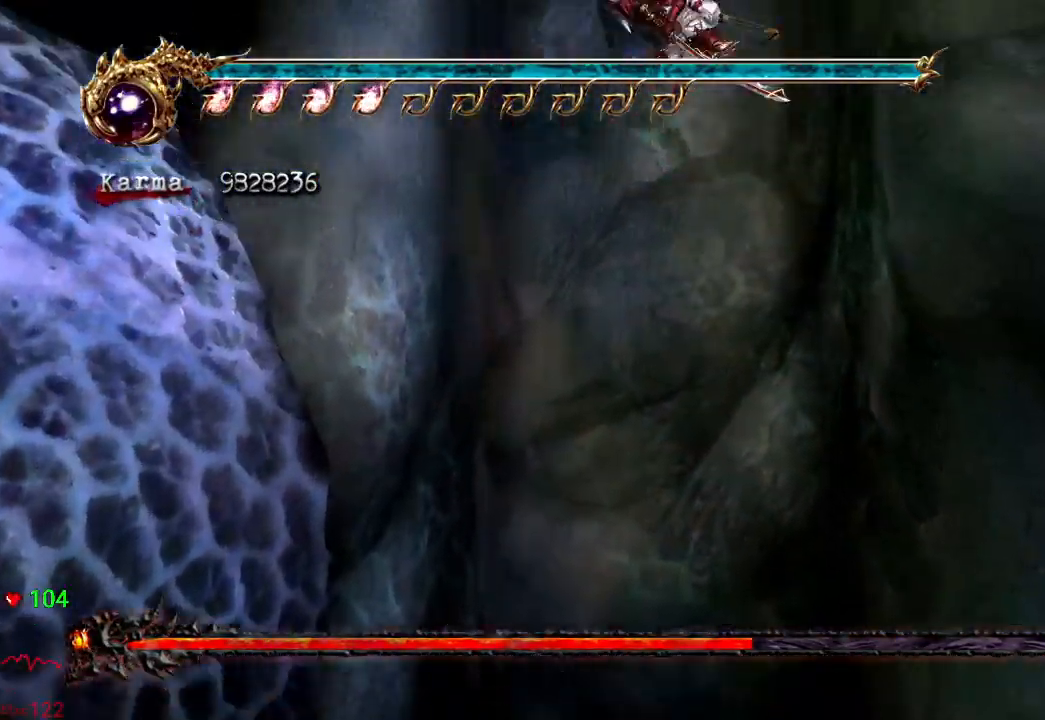
{"dt_ms": 500, "buttons": ["A"], "left_stick": "center", "right_stick": "center", "events": [[83, "A", "up"], [150, "A", "down"], [367, "A", "up"], [433, "A", "down"]]}
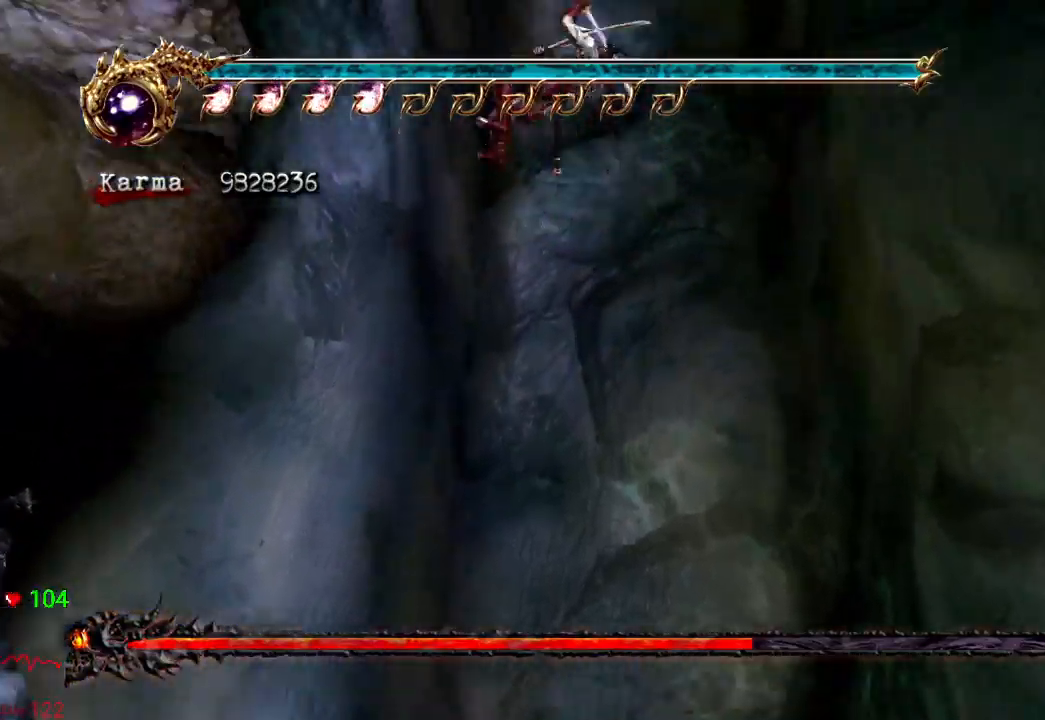
{"dt_ms": 500, "buttons": ["A"], "left_stick": "center", "right_stick": "center", "events": [[33, "A", "up"], [100, "A", "down"], [200, "A", "up"], [283, "A", "down"], [400, "A", "up"], [450, "A", "down"]]}
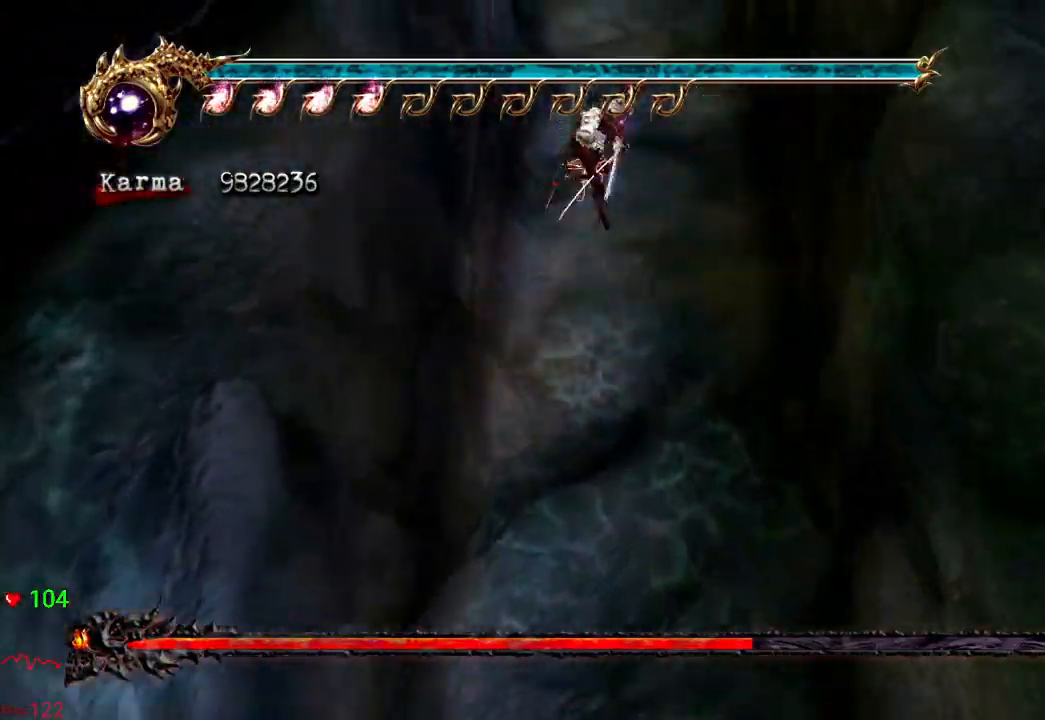
{"dt_ms": 500, "buttons": ["A"], "left_stick": "center", "right_stick": "center", "events": [[50, "A", "up"], [133, "A", "down"], [217, "A", "up"], [300, "A", "down"], [417, "A", "up"], [500, "A", "down"]]}
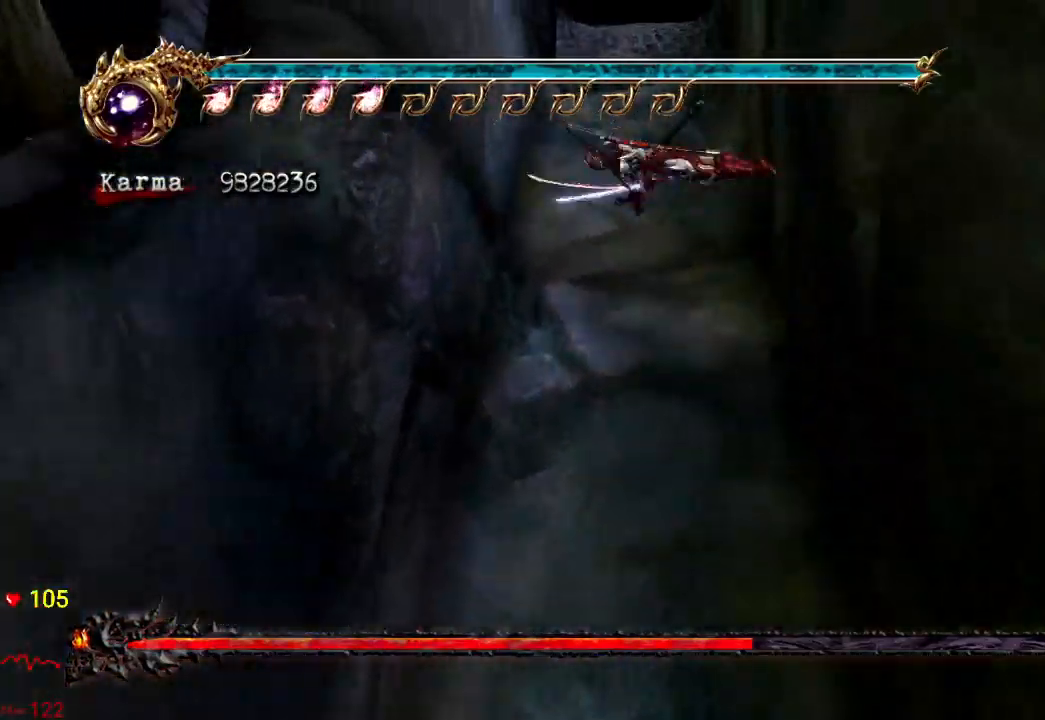
{"dt_ms": 500, "buttons": [], "left_stick": "center", "right_stick": "center", "events": [[83, "A", "up"], [150, "A", "down"], [283, "A", "up"], [333, "A", "down"], [433, "A", "up"]]}
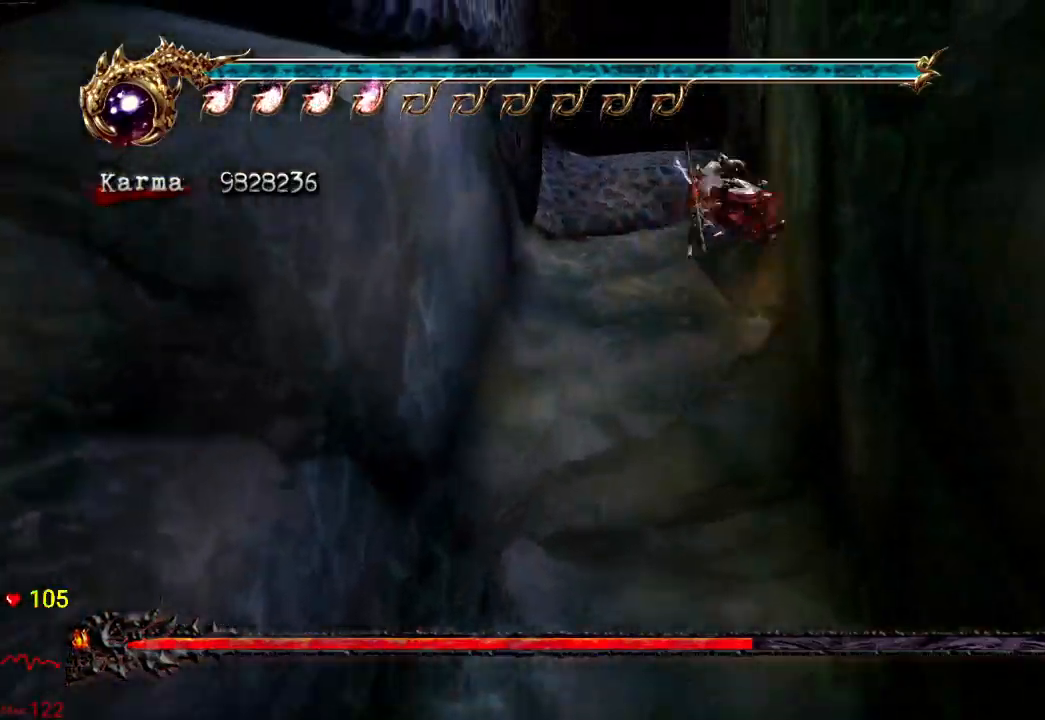
{"dt_ms": 500, "buttons": [], "left_stick": "center", "right_stick": "center", "events": [[17, "A", "down"], [133, "A", "up"], [200, "A", "down"], [283, "A", "up"], [350, "A", "down"], [467, "A", "up"]]}
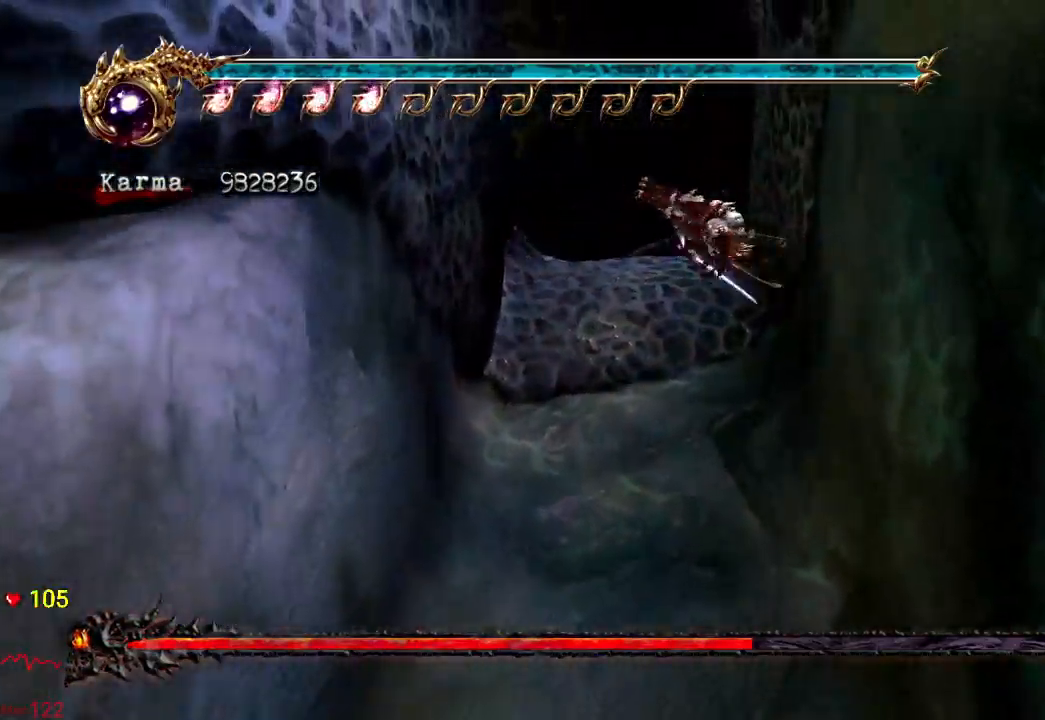
{"dt_ms": 500, "buttons": [], "left_stick": "up-left", "right_stick": "center", "events": [[33, "A", "down"], [133, "A", "up"], [183, "A", "down"], [250, "left_stick", "up-left"], [283, "A", "up"]]}
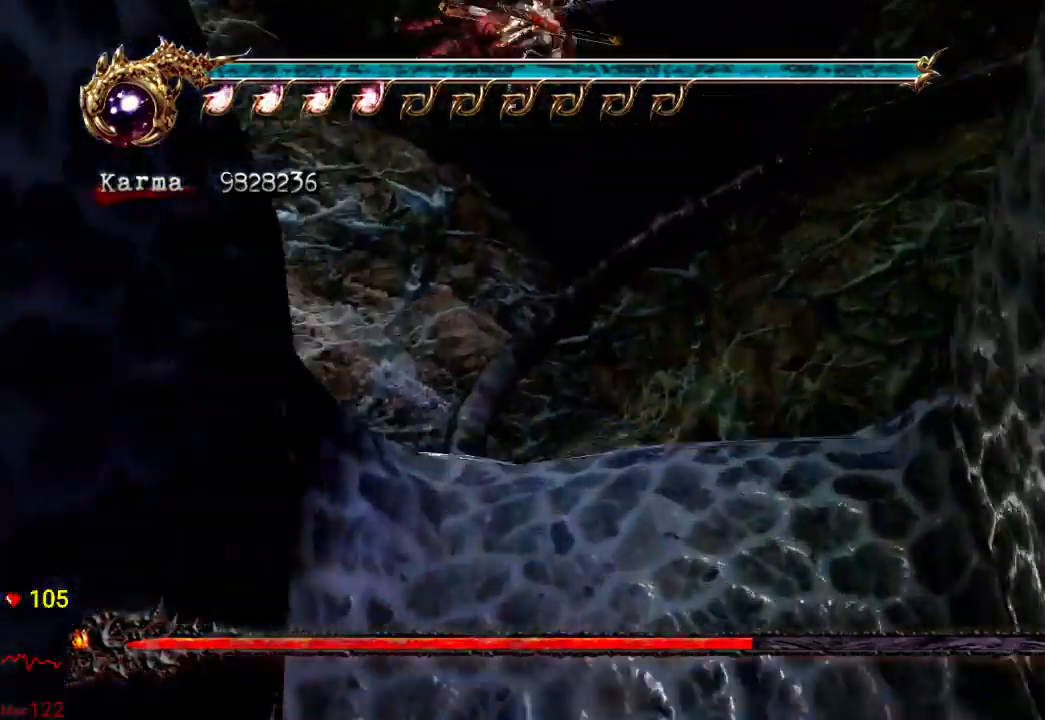
{"dt_ms": 500, "buttons": ["A", "L2"], "left_stick": "up-left", "right_stick": "center", "events": [[300, "L2", "down"], [467, "A", "down"]]}
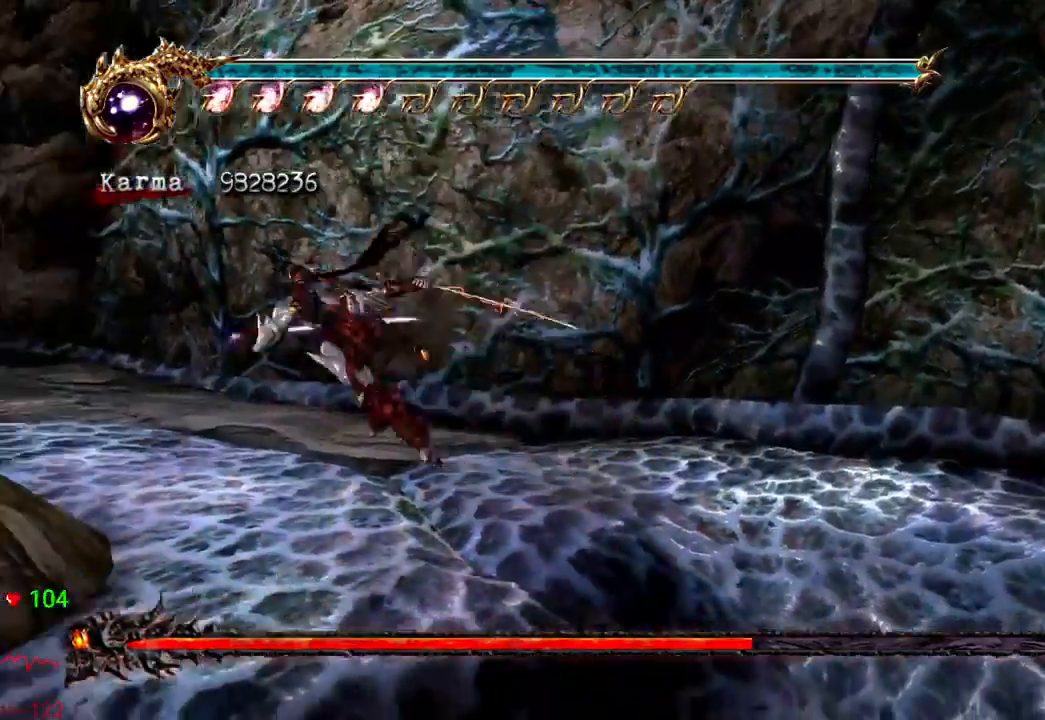
{"dt_ms": 1000, "buttons": ["L2"], "left_stick": "up-left", "right_stick": "center"}
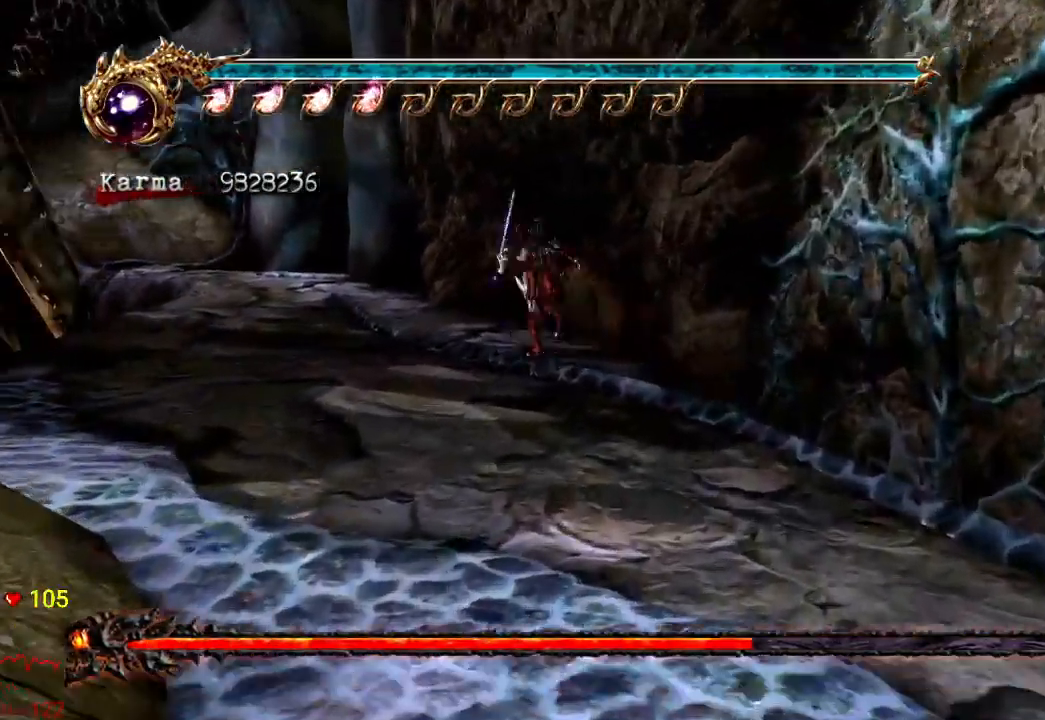
{"dt_ms": 500, "buttons": ["L2"], "left_stick": "up-left", "right_stick": "center", "events": [[17, "L2", "up"], [400, "L2", "down"]]}
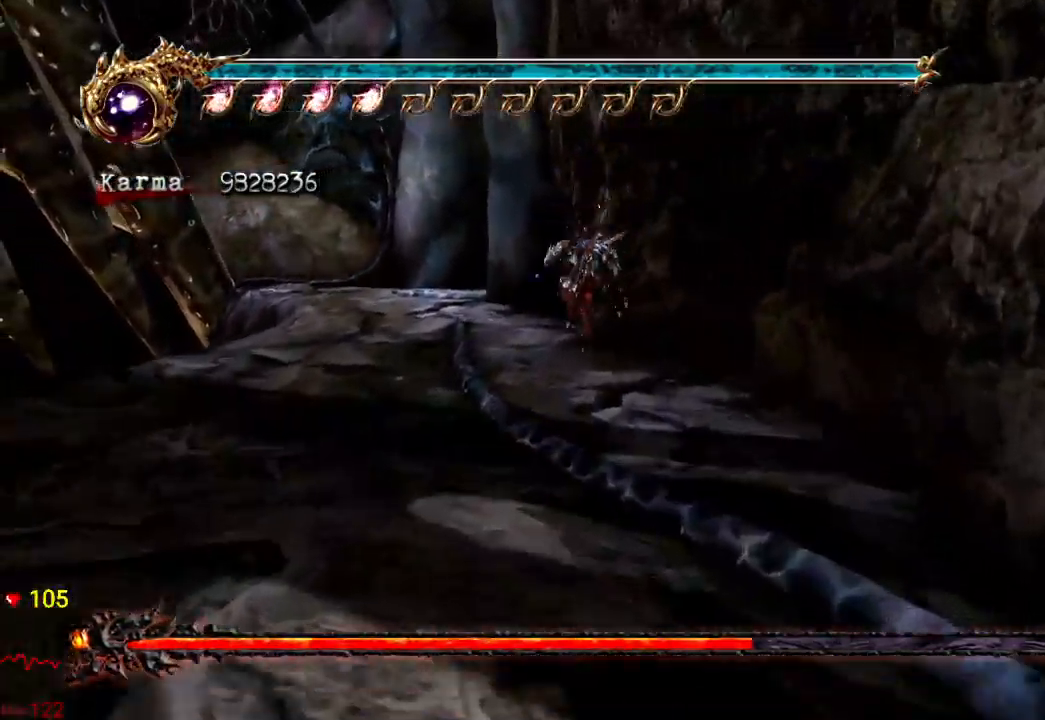
{"dt_ms": 500, "buttons": [], "left_stick": "up-left", "right_stick": "center", "events": [[217, "L2", "up"]]}
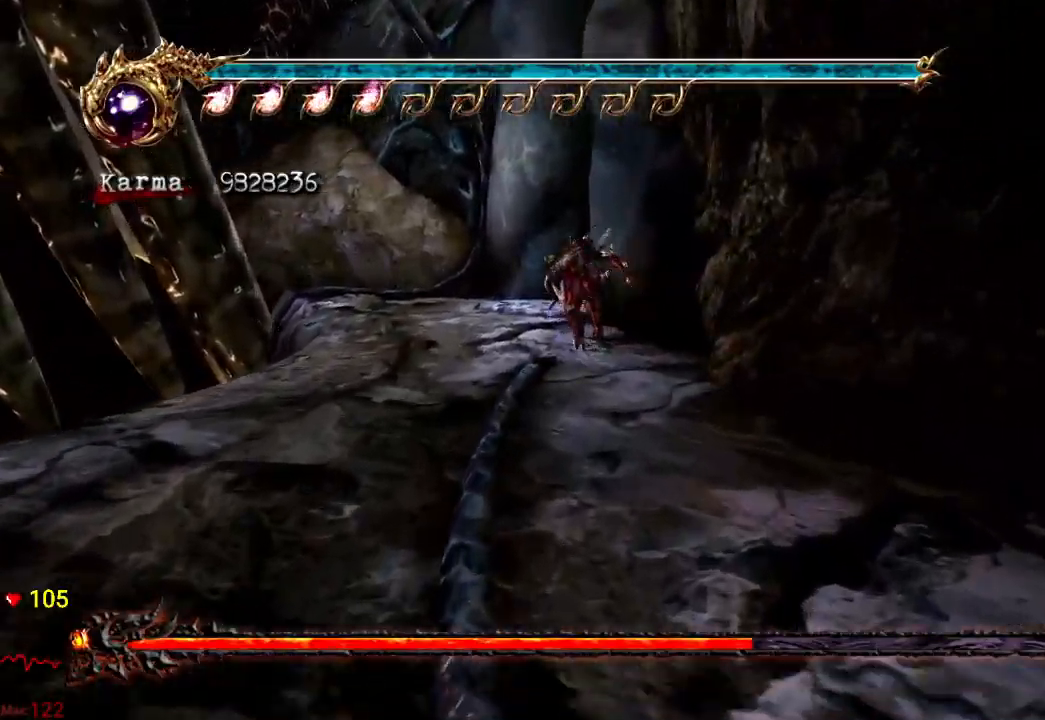
{"dt_ms": 500, "buttons": ["A"], "left_stick": "up", "right_stick": "center", "events": [[83, "left_stick", "up"], [500, "A", "down"]]}
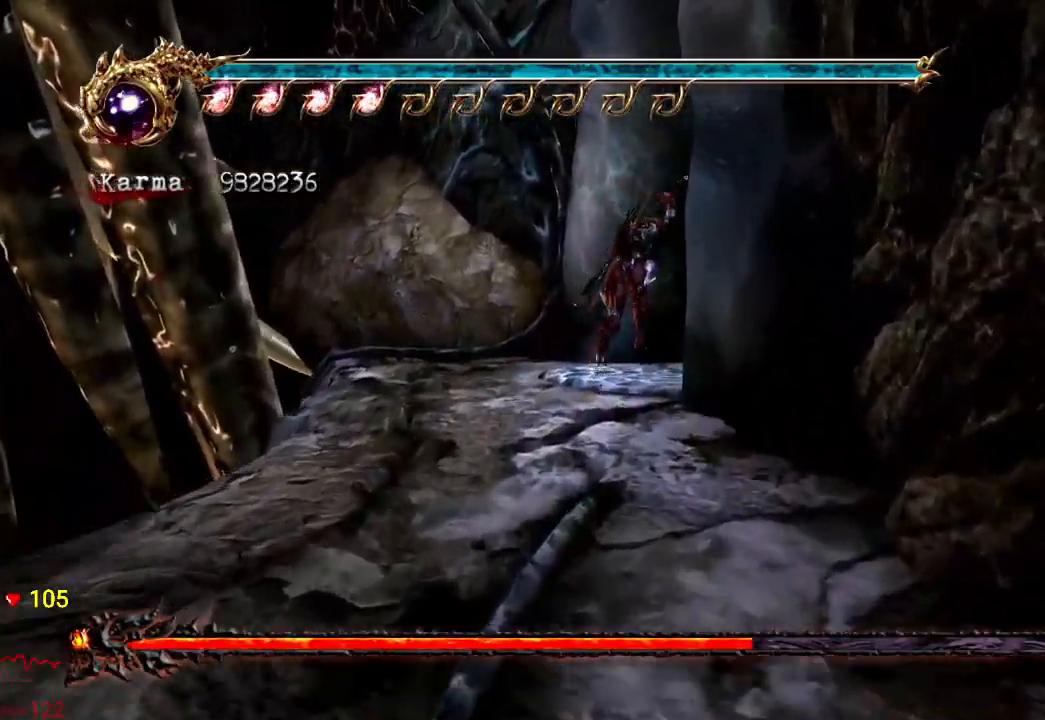
{"dt_ms": 500, "buttons": ["A"], "left_stick": "center", "right_stick": "center", "events": [[83, "A", "up"], [150, "A", "down"], [217, "left_stick", "center"], [250, "A", "up"], [300, "A", "down"], [417, "A", "up"], [467, "A", "down"]]}
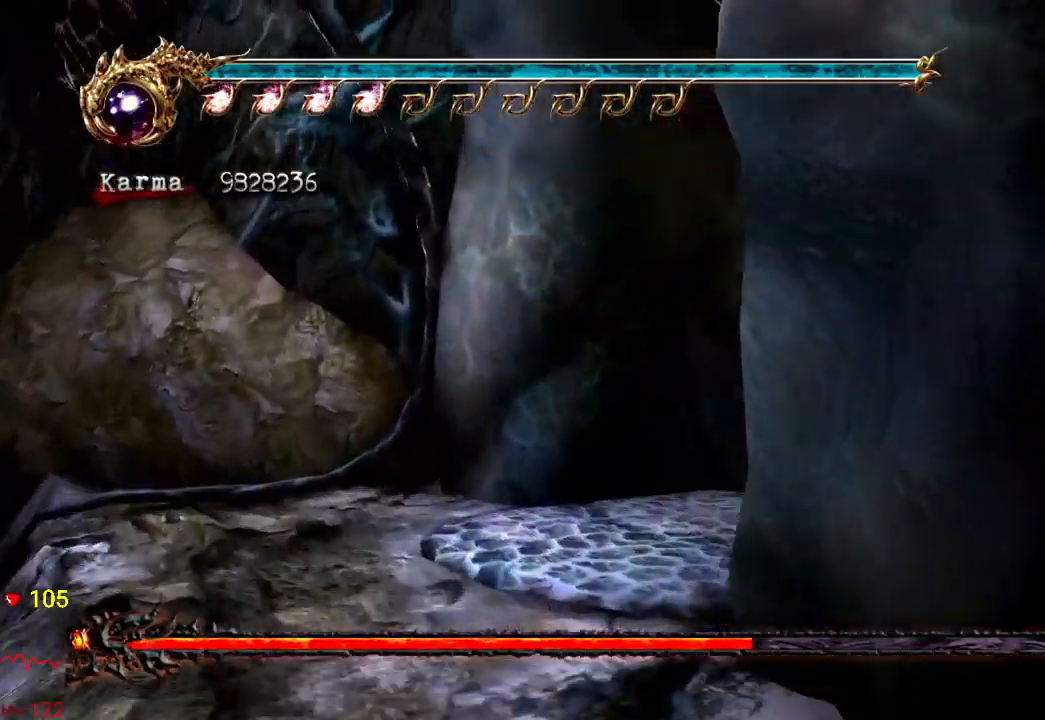
{"dt_ms": 500, "buttons": ["A"], "left_stick": "center", "right_stick": "center", "events": [[50, "A", "up"], [133, "A", "down"], [200, "A", "up"], [267, "A", "down"], [383, "A", "up"], [433, "A", "down"]]}
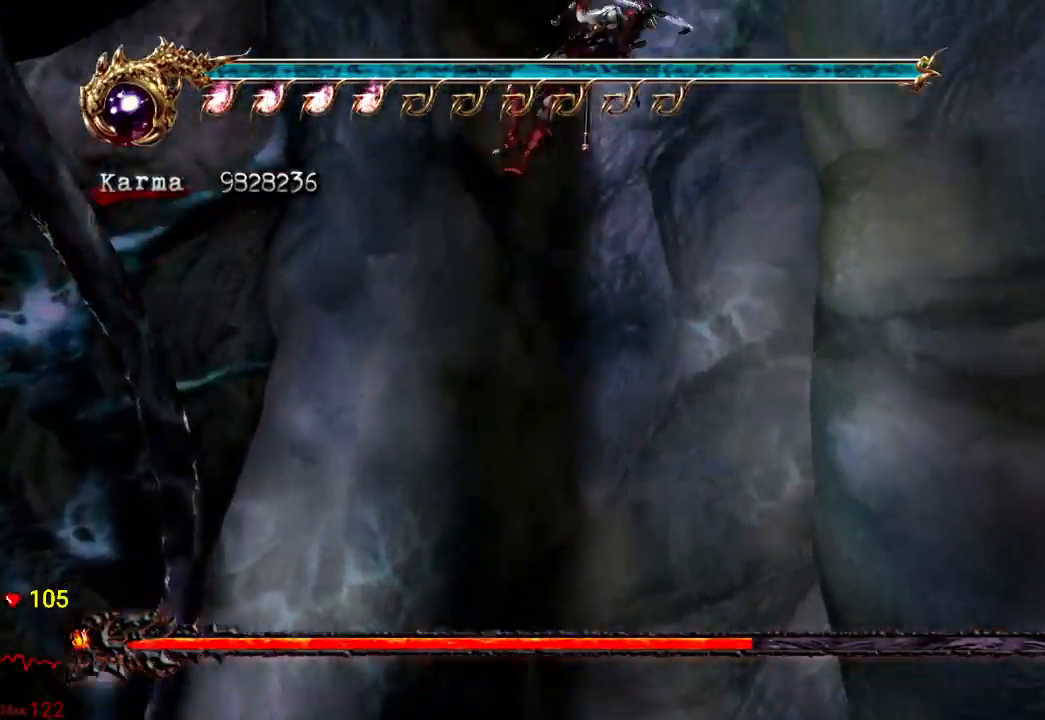
{"dt_ms": 500, "buttons": ["A"], "left_stick": "center", "right_stick": "center", "events": [[50, "A", "up"], [100, "A", "down"], [183, "A", "up"], [250, "A", "down"], [350, "A", "up"], [433, "A", "down"]]}
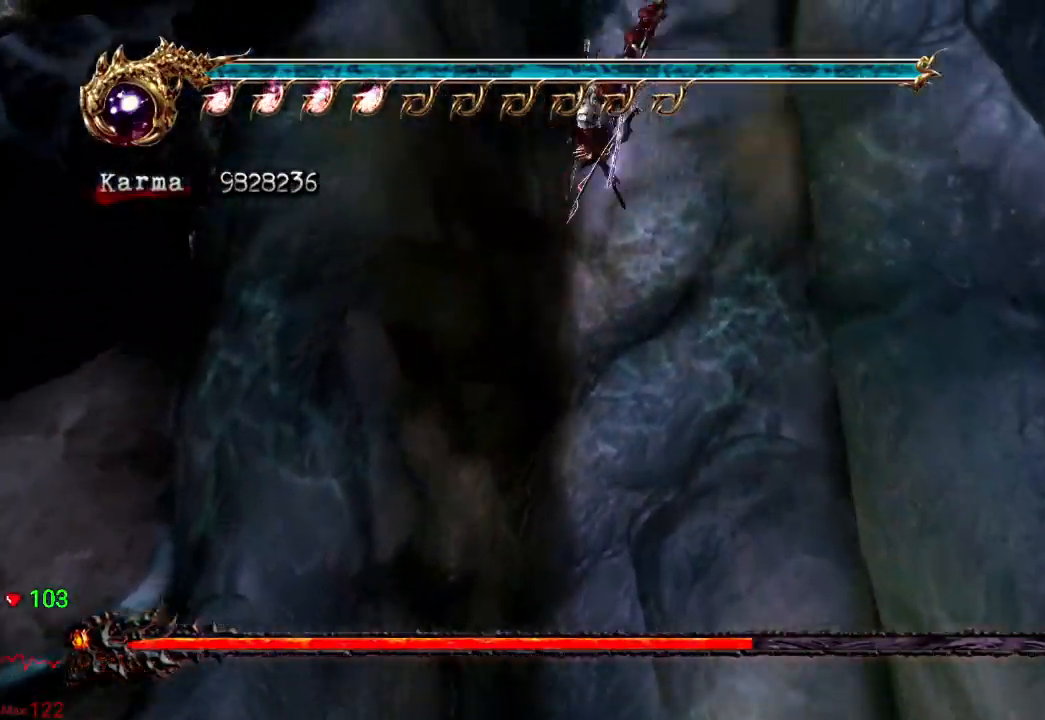
{"dt_ms": 500, "buttons": ["A"], "left_stick": "center", "right_stick": "center", "events": [[17, "A", "up"], [83, "right_stick", "left"], [117, "A", "down"], [200, "A", "up"], [233, "right_stick", "center"], [283, "A", "down"], [383, "A", "up"], [450, "A", "down"]]}
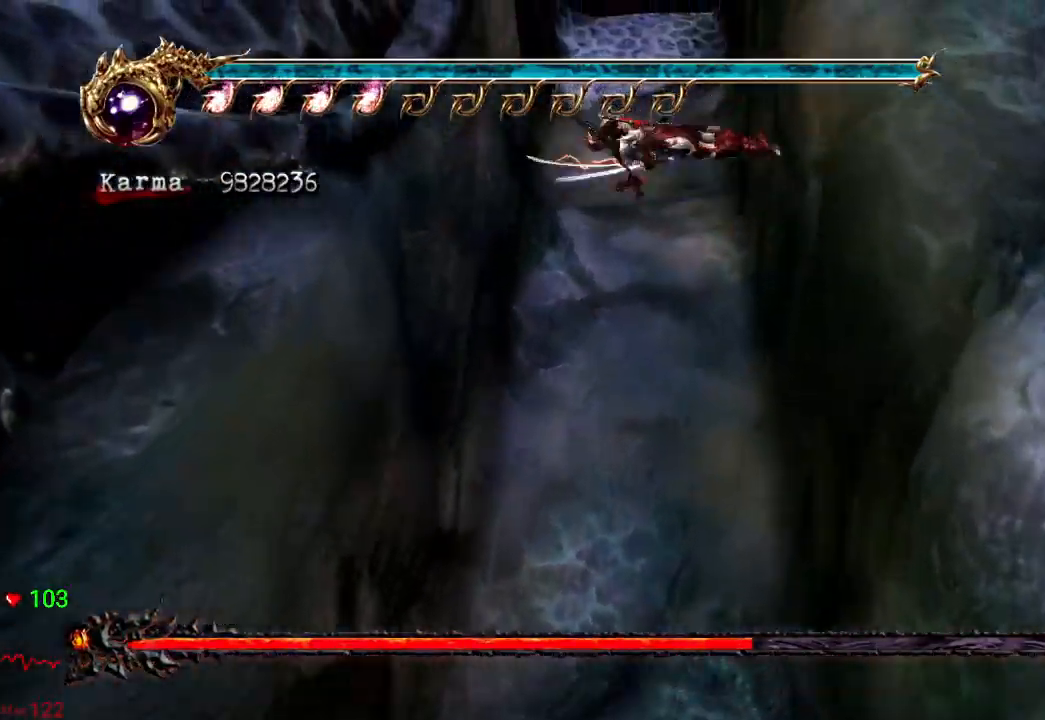
{"dt_ms": 500, "buttons": ["A"], "left_stick": "center", "right_stick": "center", "events": [[50, "A", "up"], [133, "A", "down"], [217, "A", "up"], [300, "A", "down"], [400, "A", "up"], [483, "A", "down"]]}
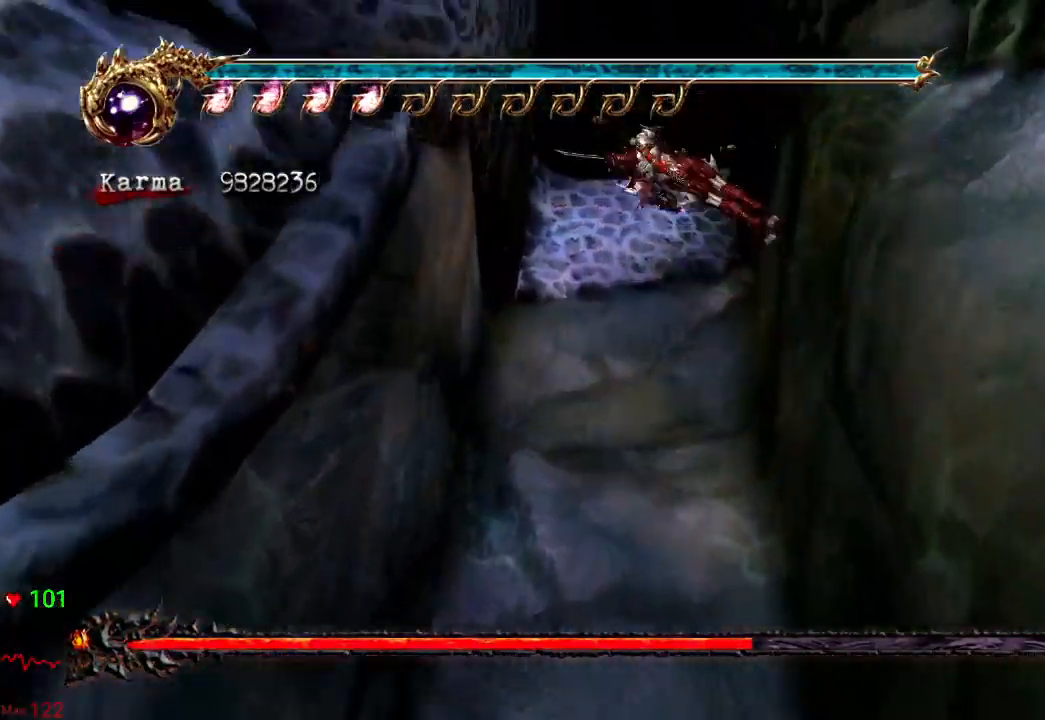
{"dt_ms": 500, "buttons": [], "left_stick": "right", "right_stick": "center", "events": [[100, "A", "up"], [183, "A", "down"], [283, "A", "up"], [333, "A", "down"], [417, "A", "up"], [500, "left_stick", "right"]]}
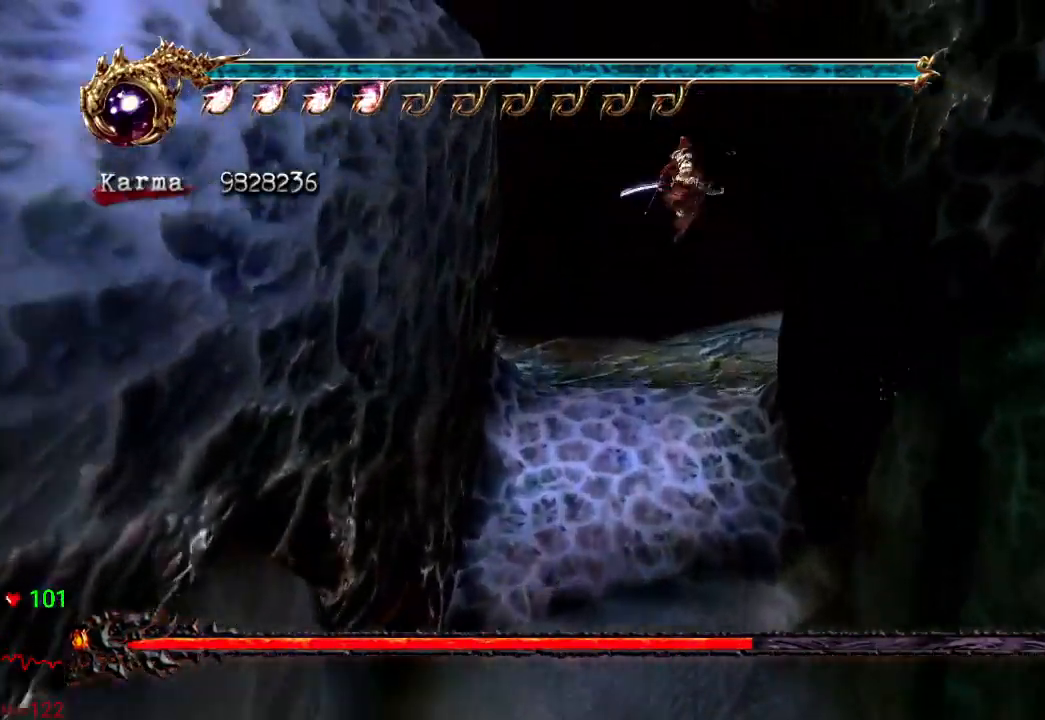
{"dt_ms": 500, "buttons": ["L2"], "left_stick": "right", "right_stick": "center", "events": [[467, "L2", "down"]]}
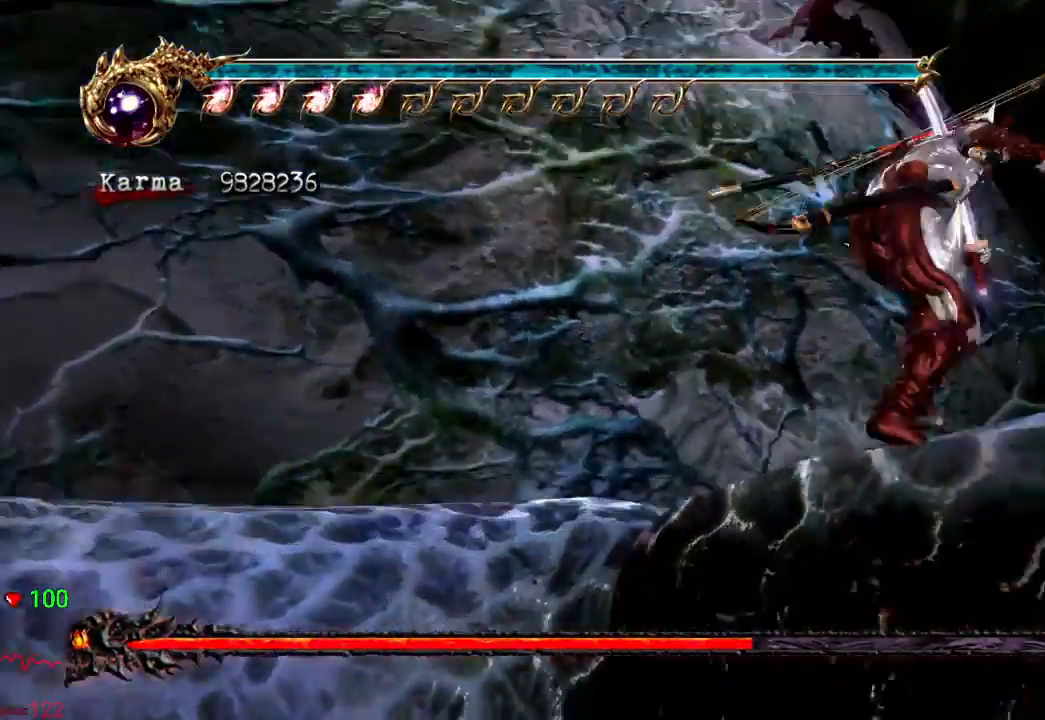
{"dt_ms": 500, "buttons": [], "left_stick": "up-right", "right_stick": "center"}
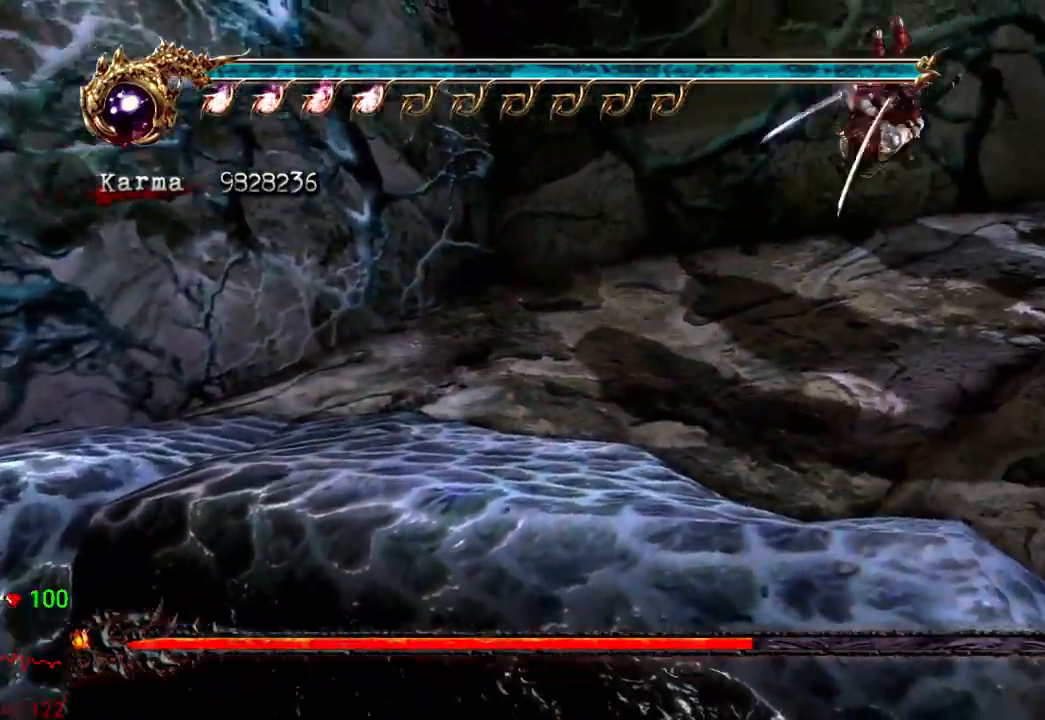
{"dt_ms": 500, "buttons": [], "left_stick": "up-right", "right_stick": "center", "events": [[317, "L2", "down"], [450, "L2", "up"]]}
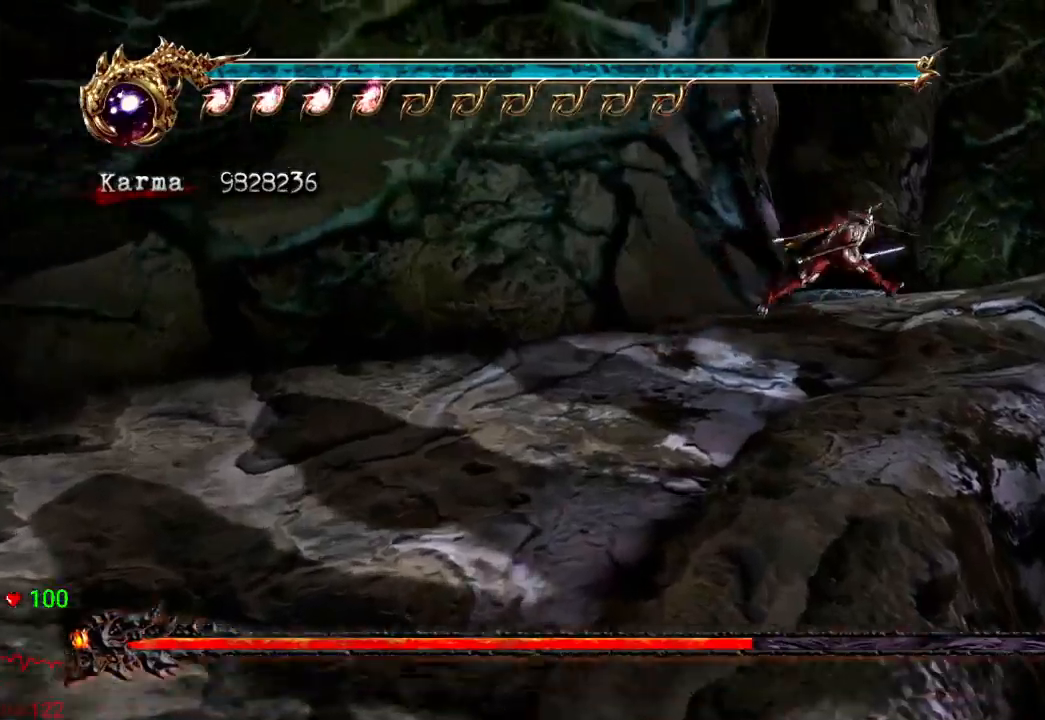
{"dt_ms": 500, "buttons": [], "left_stick": "up-left", "right_stick": "right", "events": [[100, "left_stick", "up"], [200, "left_stick", "up-left"], [217, "right_stick", "right"]]}